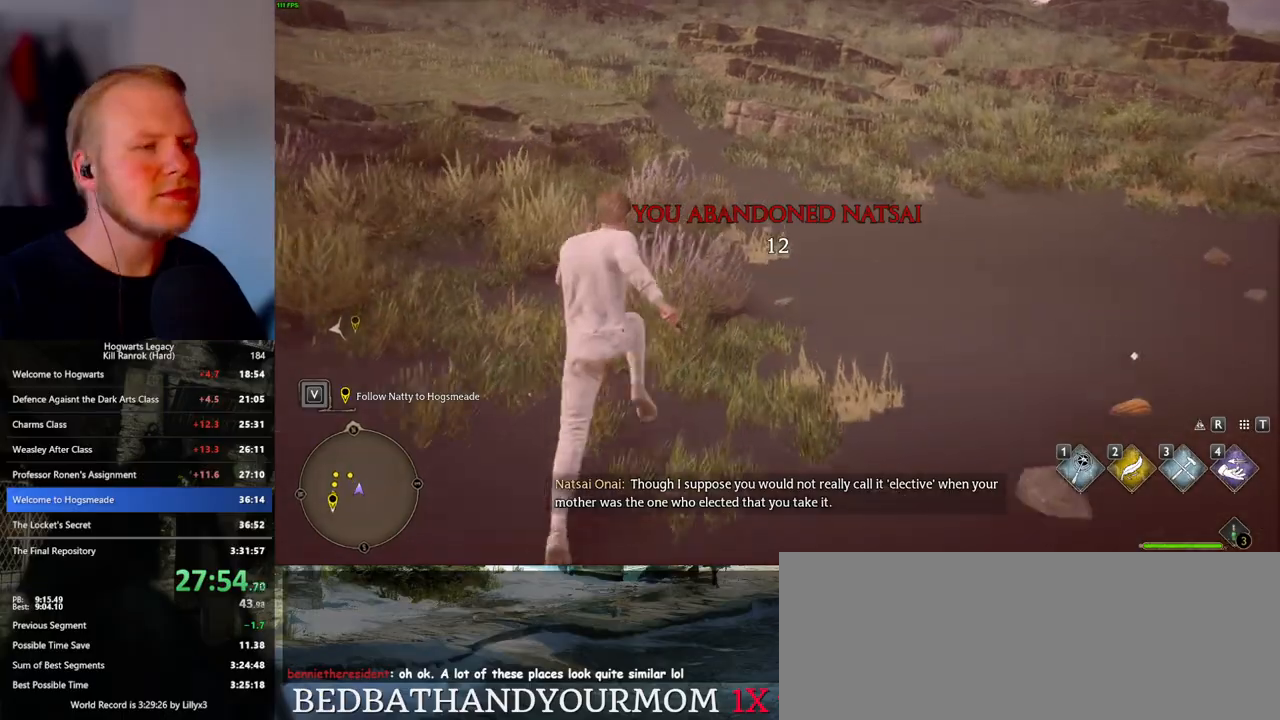
Gameplay with keyboard and mouse; each line is a JSON object with the keys and mouse buttons held at the frame after it. "events" lists presses ("down") and releases ("up") of ".", "/", "0", "1", "2", "3", "4", "5", "6", "7", "8", "9", "a", "alt_l", "alt_r", "b", "backslash", "backspace", "c", "caps_lock", "comma", "ctrl_l", "ctrl_r", "d", "e", "equals", "escape", "f", "f1", "f10", "f11", "f12", "f2", "f3", "f4", "f5", "f6", "f7", "f8", "f9", "g", "h", "i", "j", "k", "l", "lbracket", "m", "minus", "n", "o", "p", "q", "quote", "r", "rbracket", "return", "s", "semicolon", "shift_l", "shift_r", "space", "super", "t", "tab", "tilde", "u", "v", "w", "x", "y", "z", "mouse_left", "mouse_wheel", "mouse_right", "mouse_mb4" and "mouse_mb5" between this image and that frame as [ms after this image, input, new state], when the widget could be followed in between. "mouse_left", "mouse_wheel", "mouse_right", "mouse_mb4", "mouse_mb5" = the "left", "wheel", "right", "mb4", "mb5" buttons of the "mouse" list. No other keys are recorded. "wheel" means that the mouse wheel is clicked or scrolled. Mouse movement is not recorded.
{"keys": ["w"], "mouse": [], "events": []}
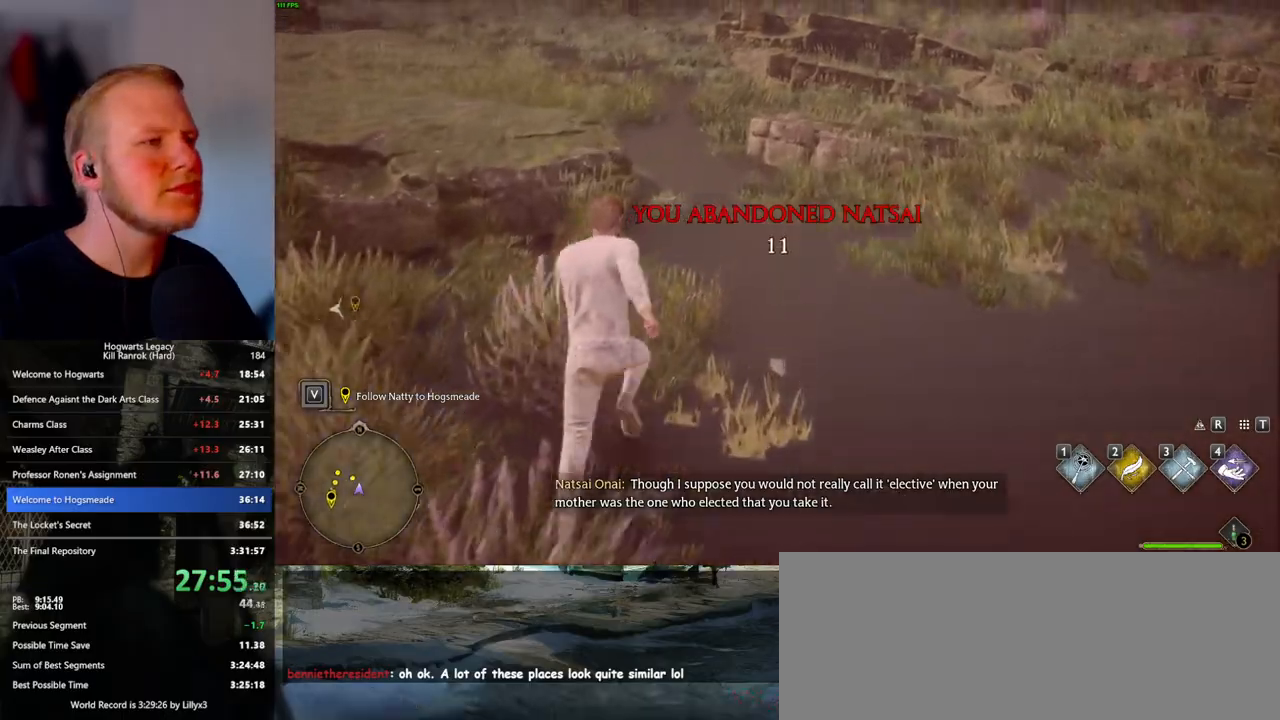
{"keys": ["w"], "mouse": [], "events": []}
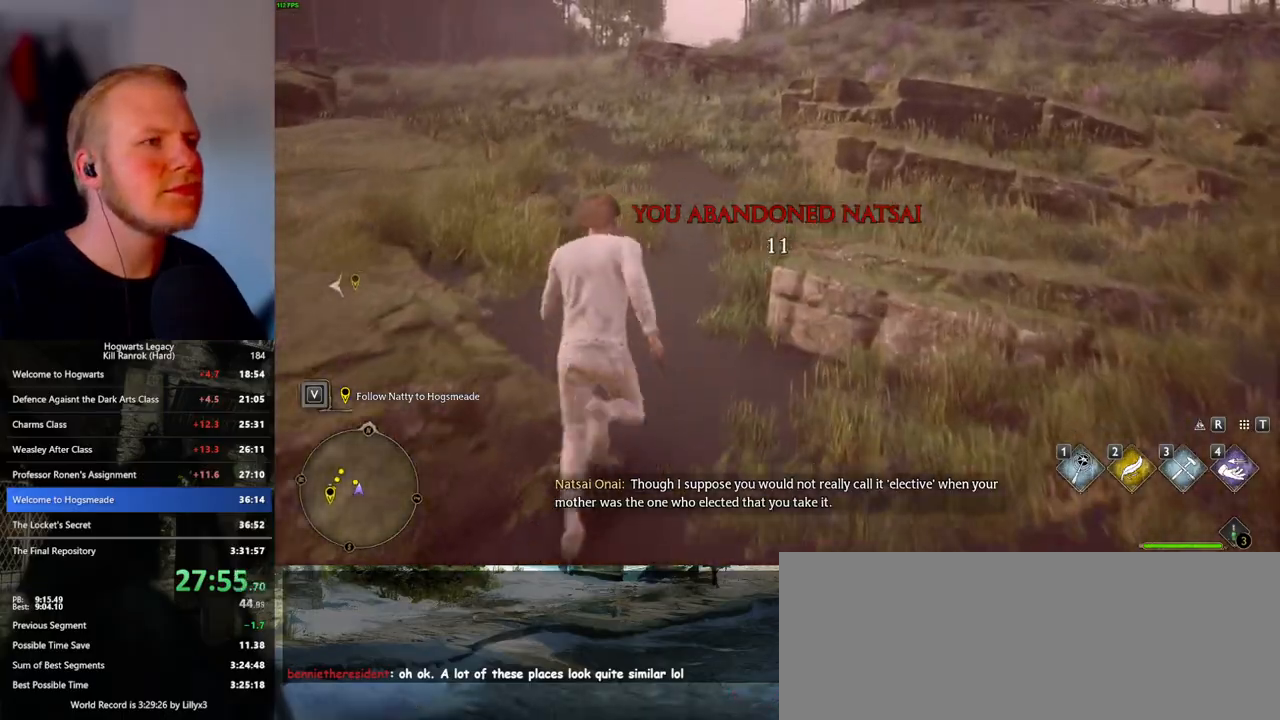
{"keys": ["w"], "mouse": [], "events": []}
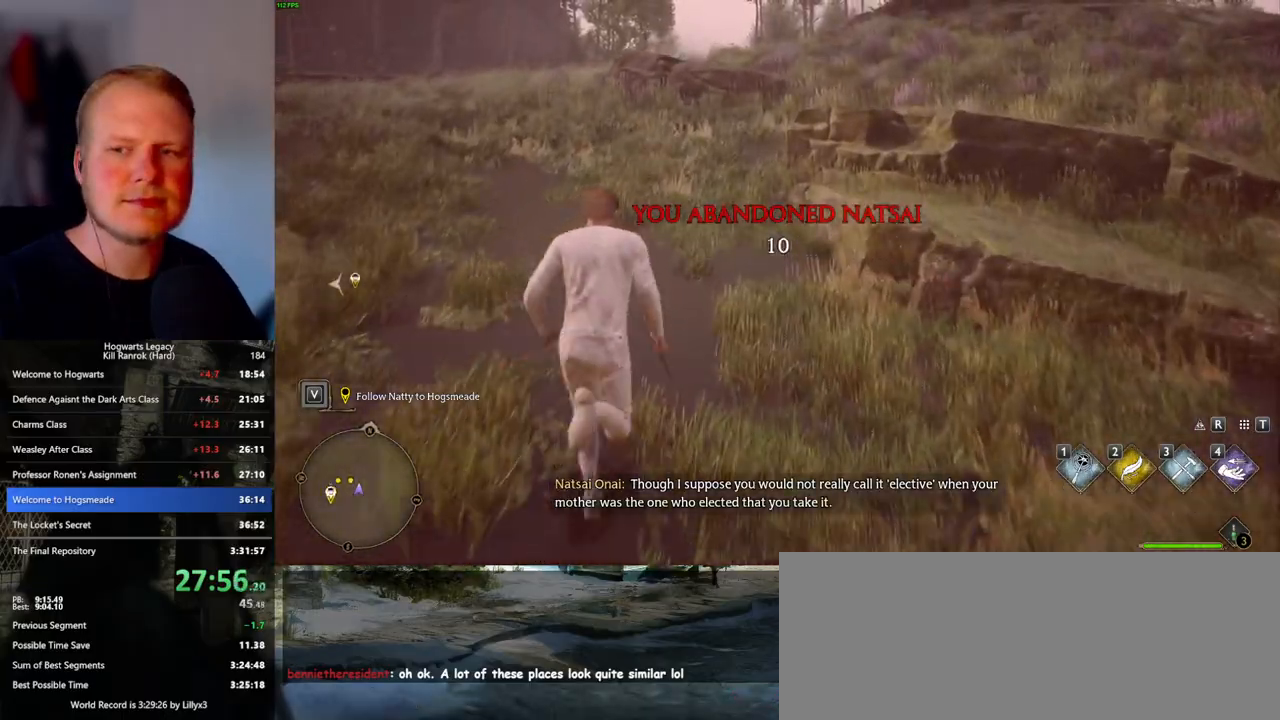
{"keys": ["w"], "mouse": [], "events": []}
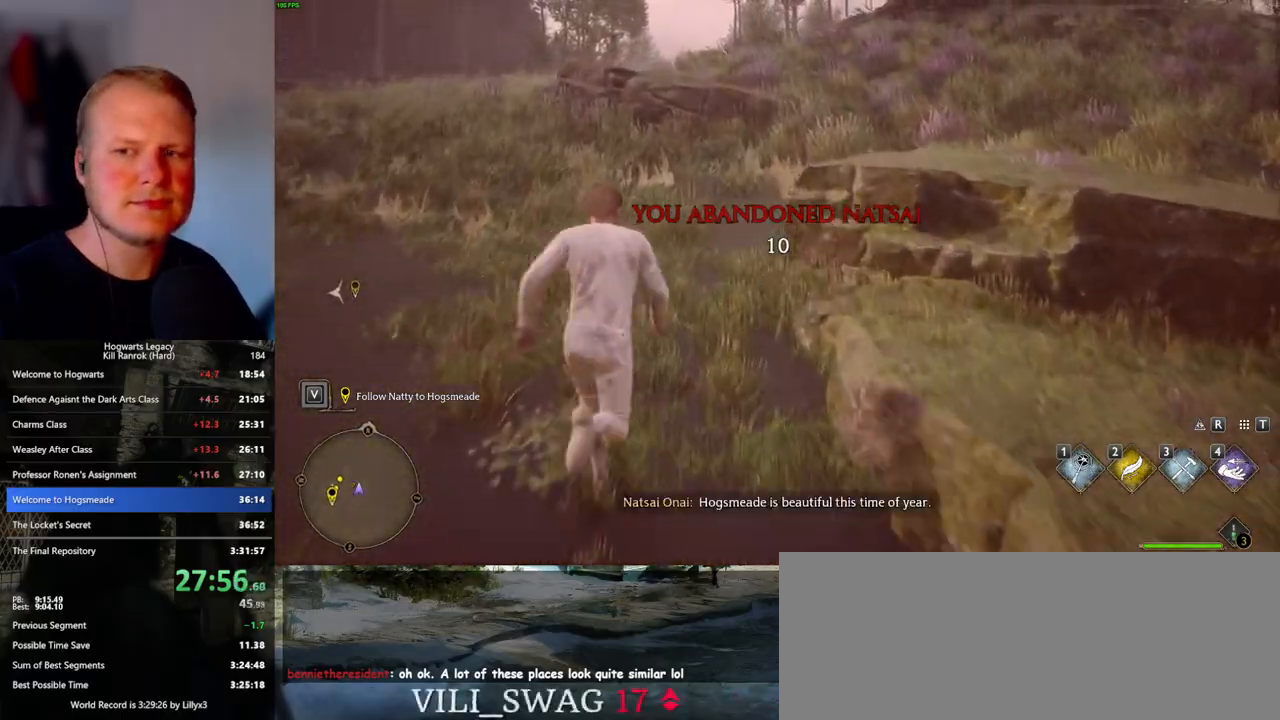
{"keys": ["w"], "mouse": [], "events": []}
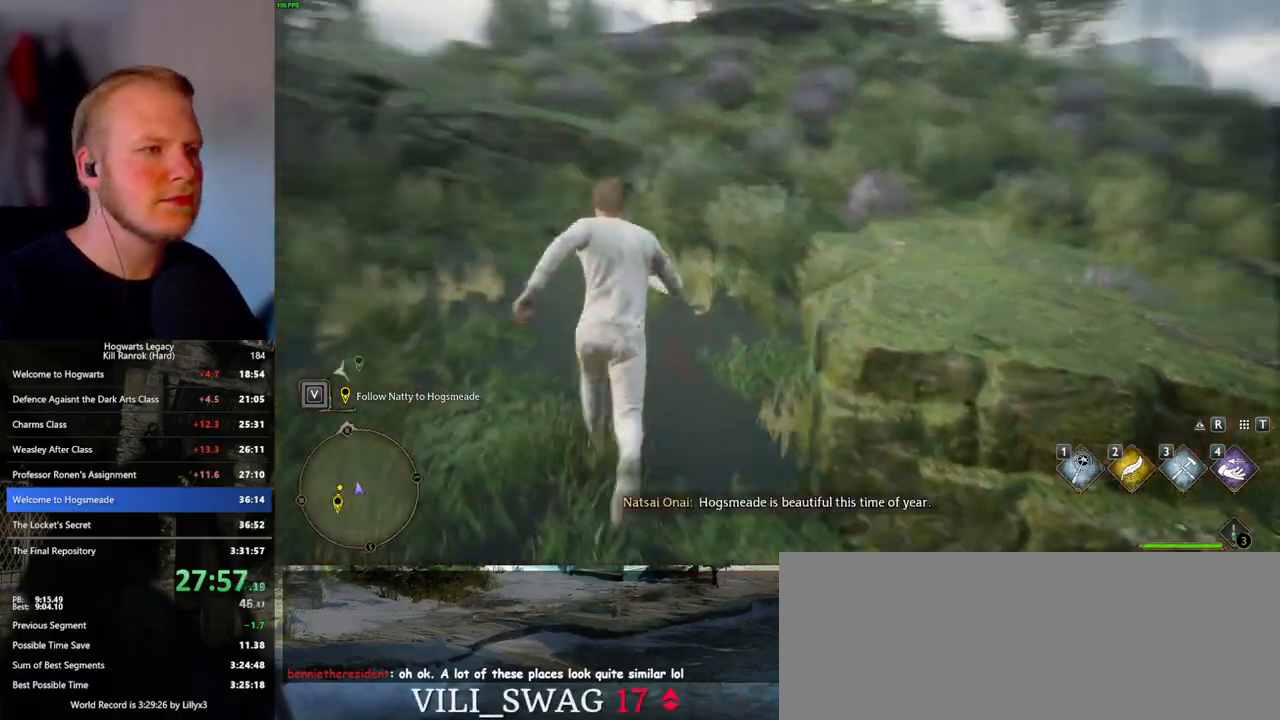
{"keys": ["w"], "mouse": [], "events": []}
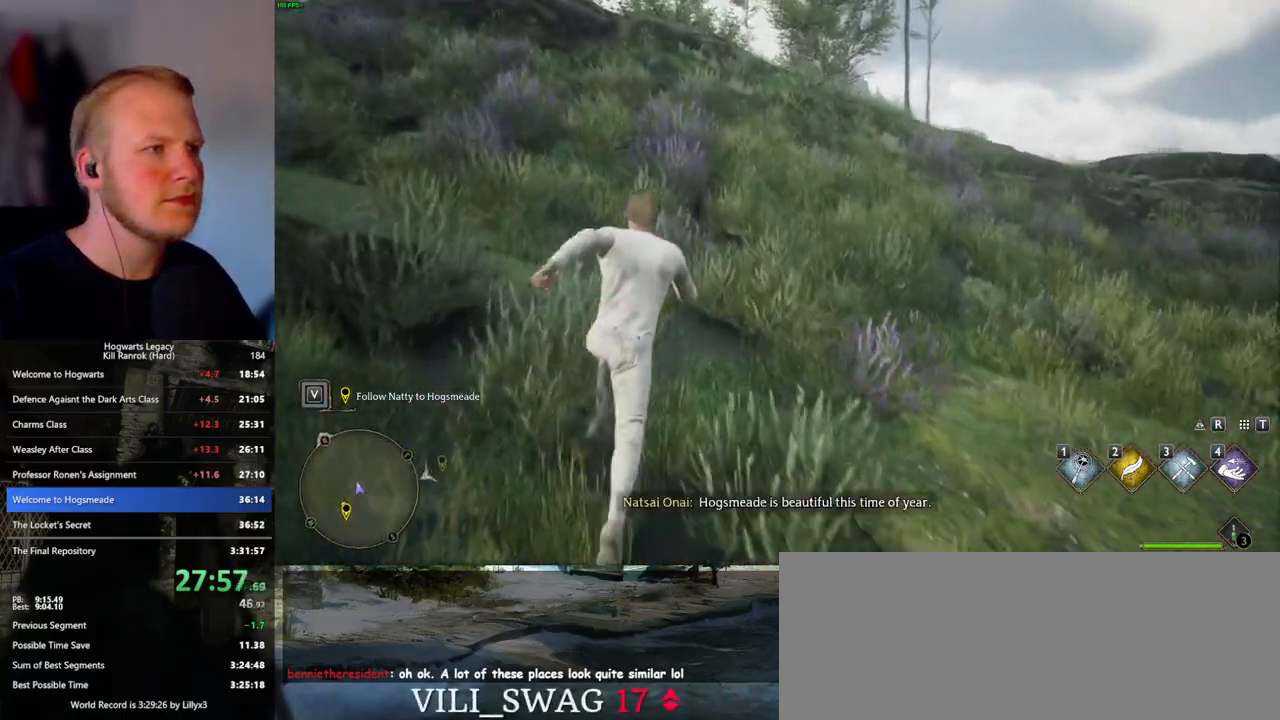
{"keys": ["w"], "mouse": [], "events": []}
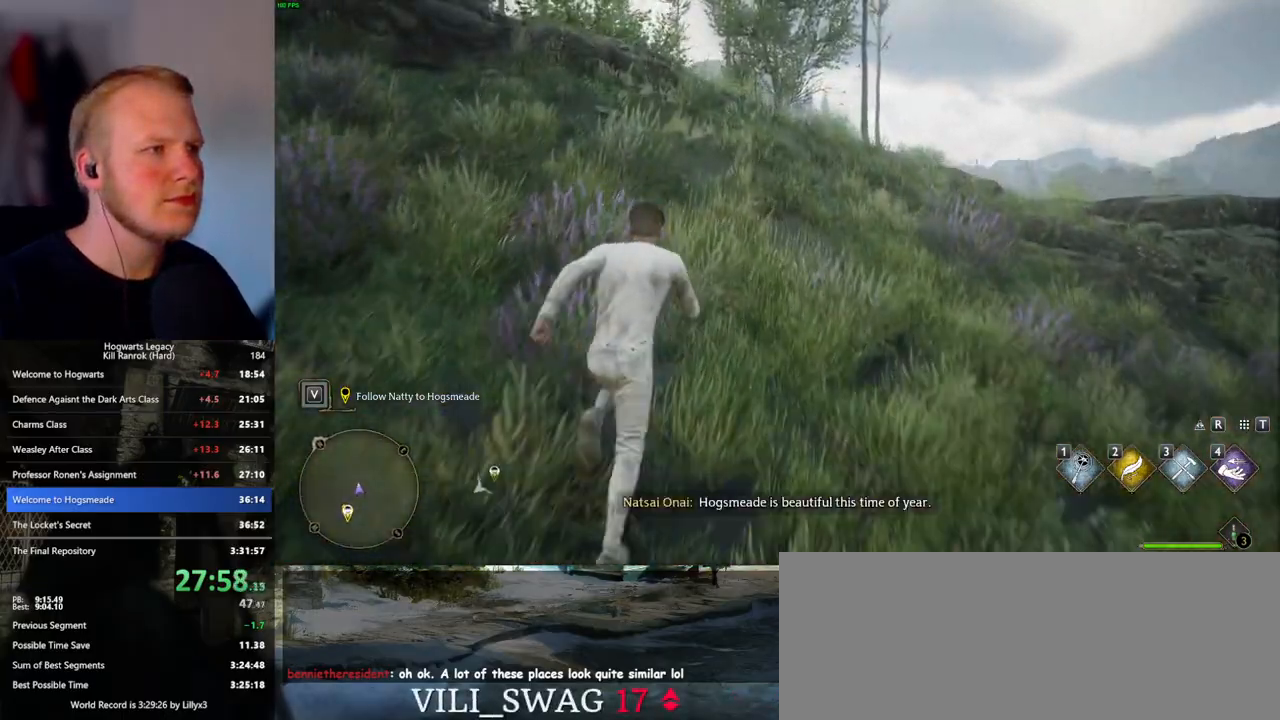
{"keys": ["w"], "mouse": [], "events": []}
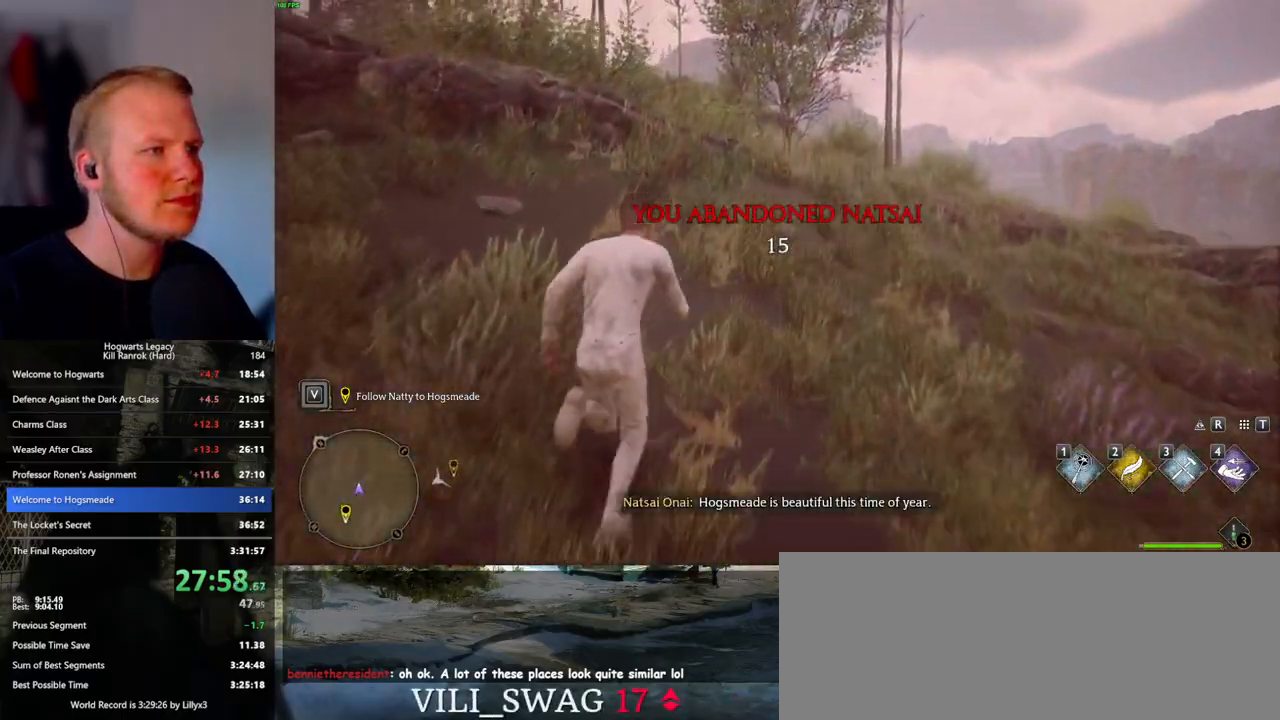
{"keys": ["w"], "mouse": ["mb5"], "events": [[350, "mouse_mb5", "down"]]}
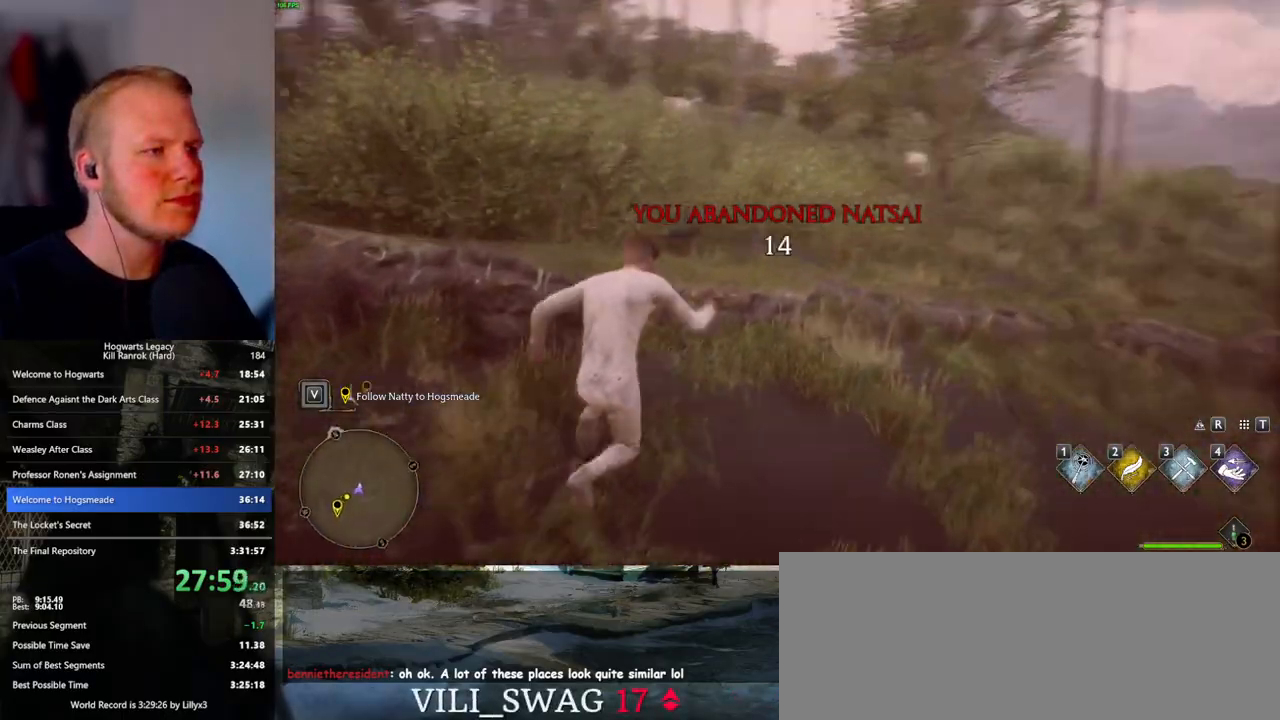
{"keys": ["w"], "mouse": [], "events": [[33, "mouse_mb5", "up"]]}
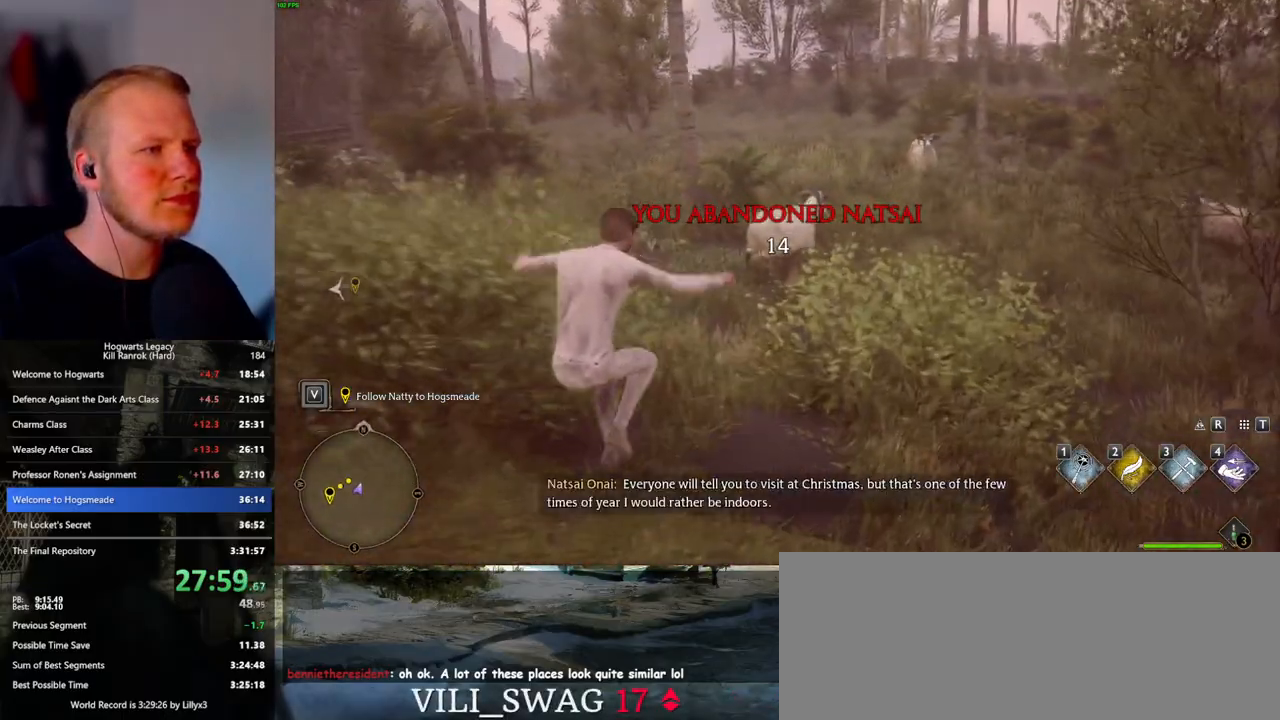
{"keys": ["w"], "mouse": [], "events": []}
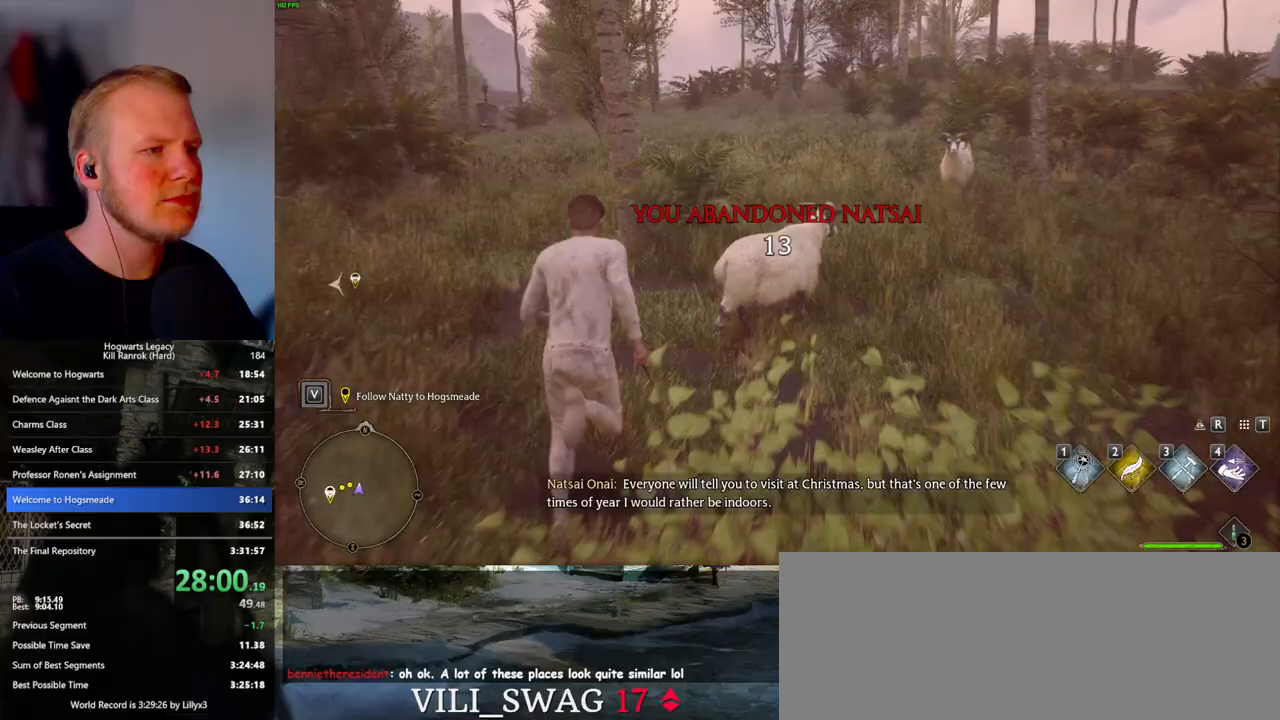
{"keys": ["w"], "mouse": [], "events": []}
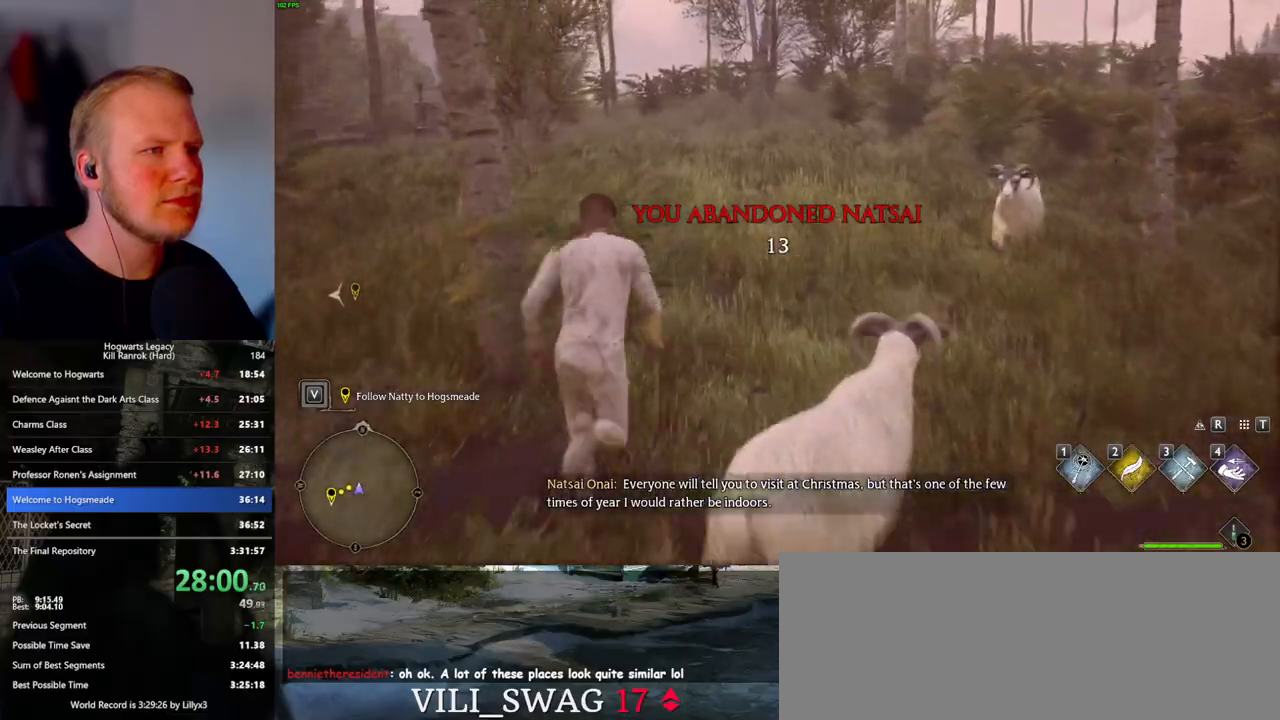
{"keys": ["w"], "mouse": [], "events": []}
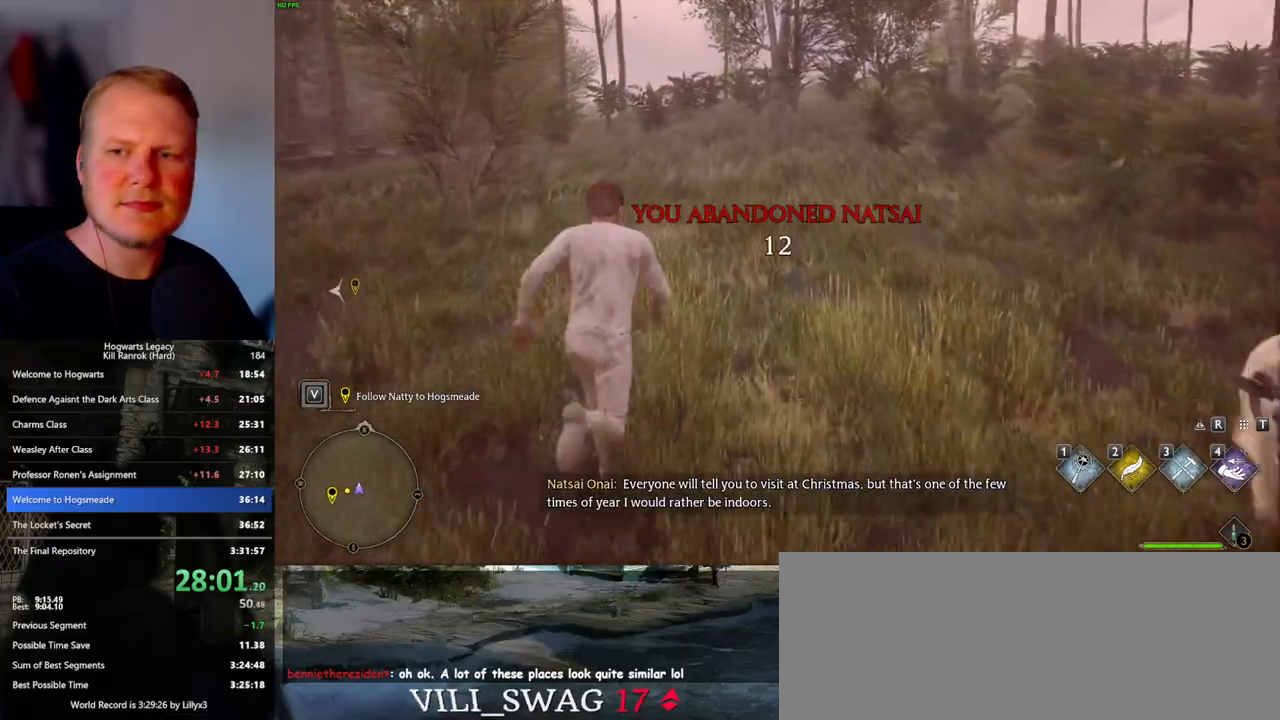
{"keys": ["w"], "mouse": [], "events": []}
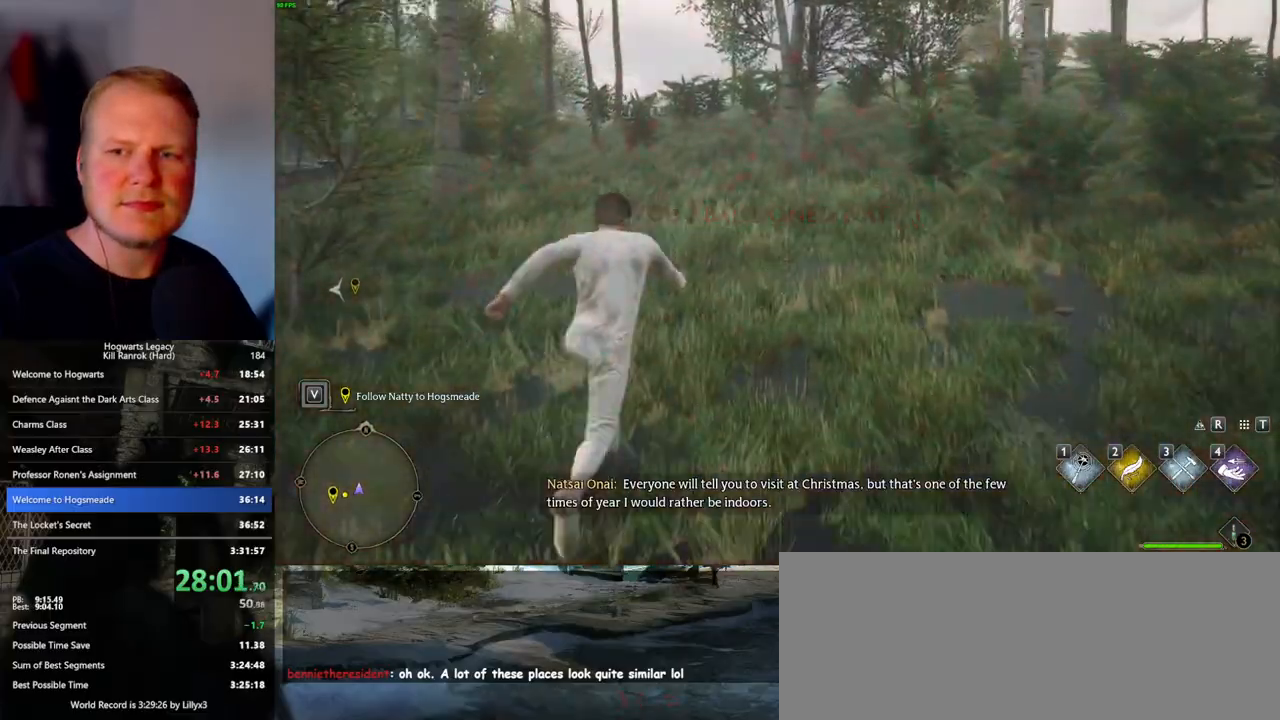
{"keys": ["w"], "mouse": [], "events": []}
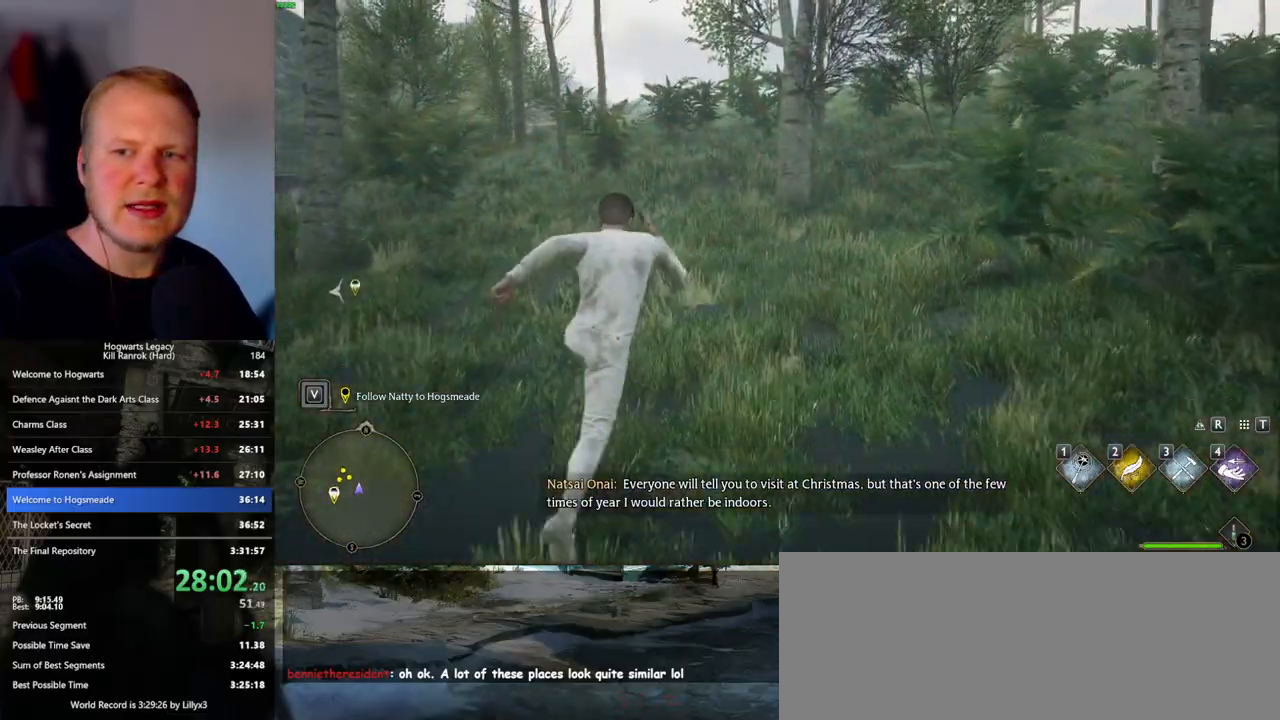
{"keys": ["w"], "mouse": [], "events": []}
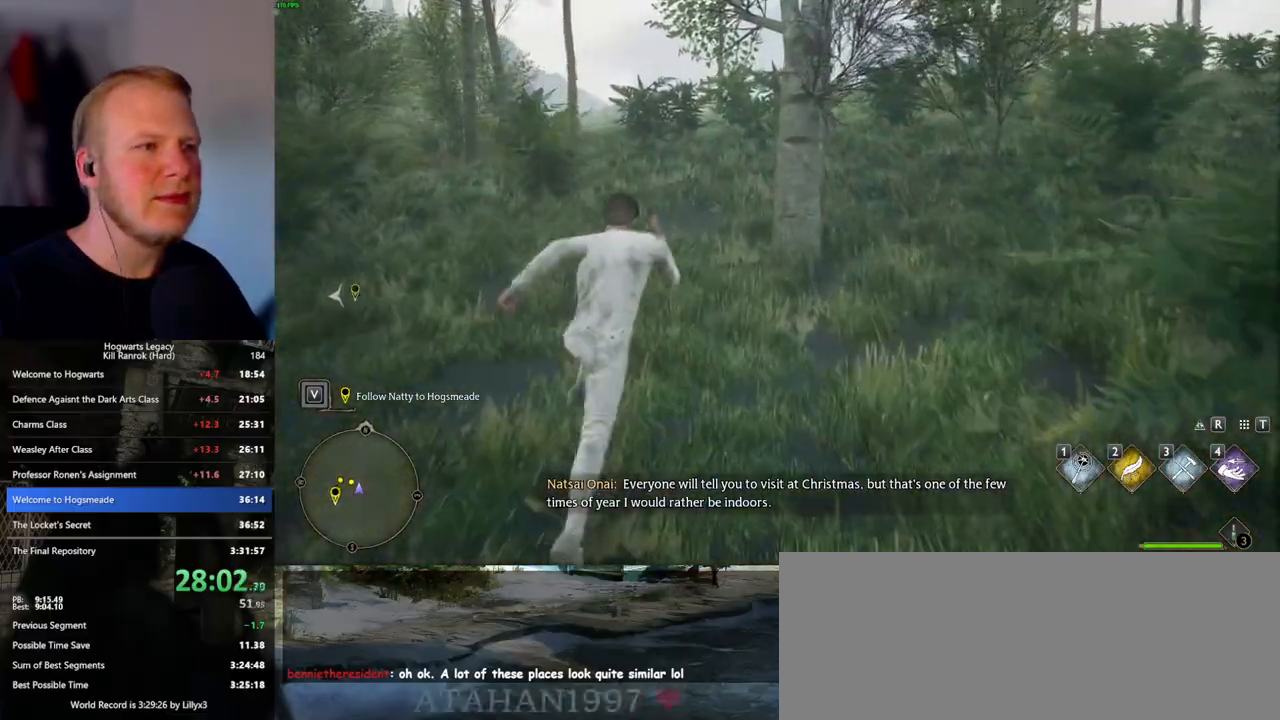
{"keys": ["w"], "mouse": [], "events": []}
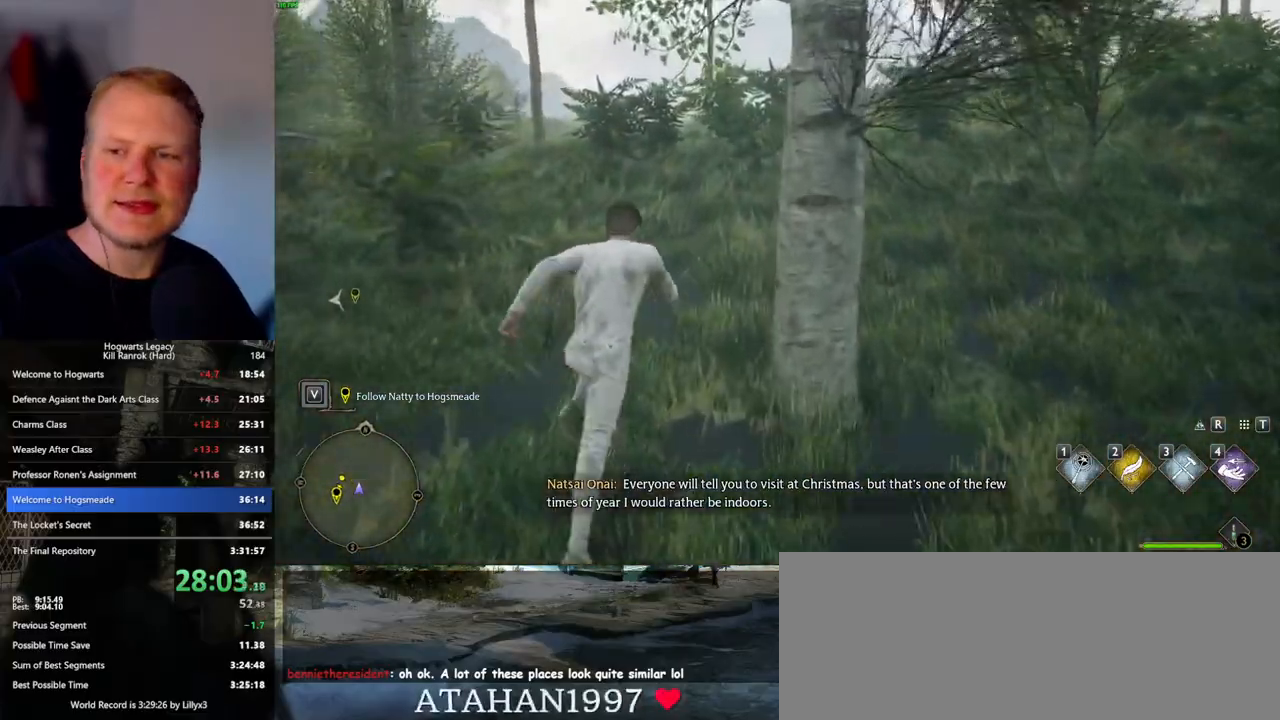
{"keys": ["w"], "mouse": [], "events": []}
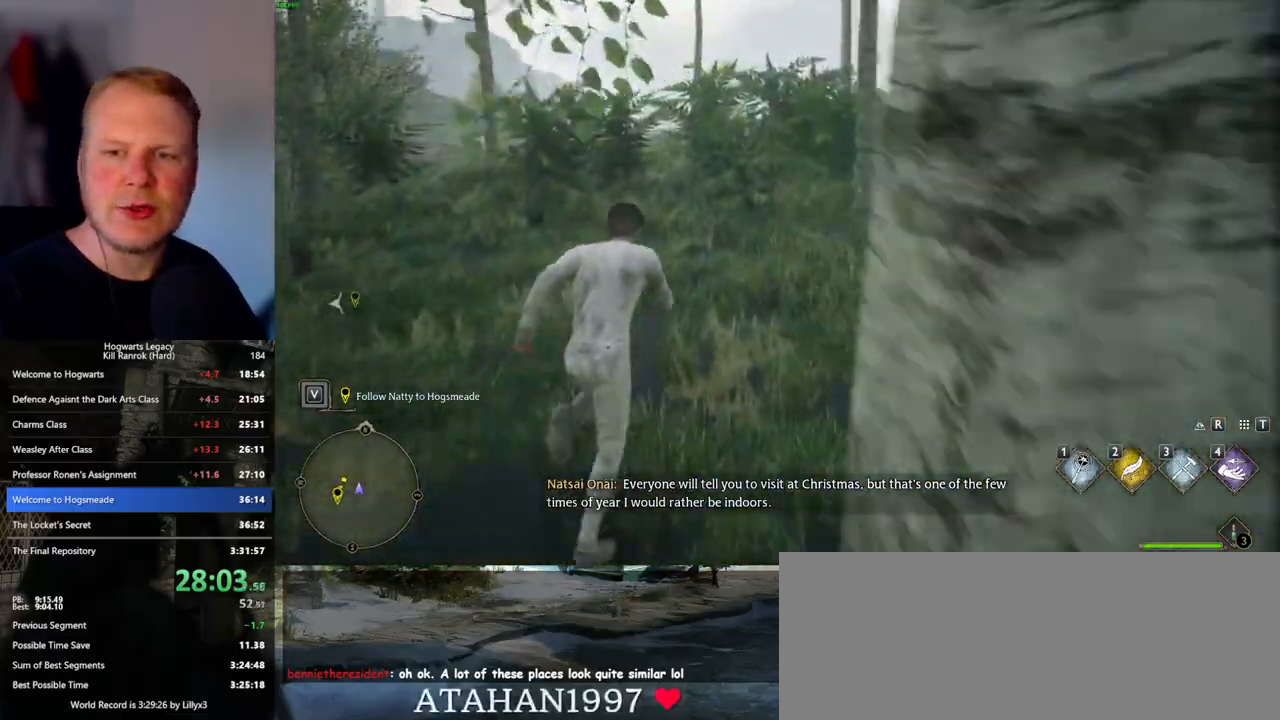
{"keys": ["w"], "mouse": [], "events": []}
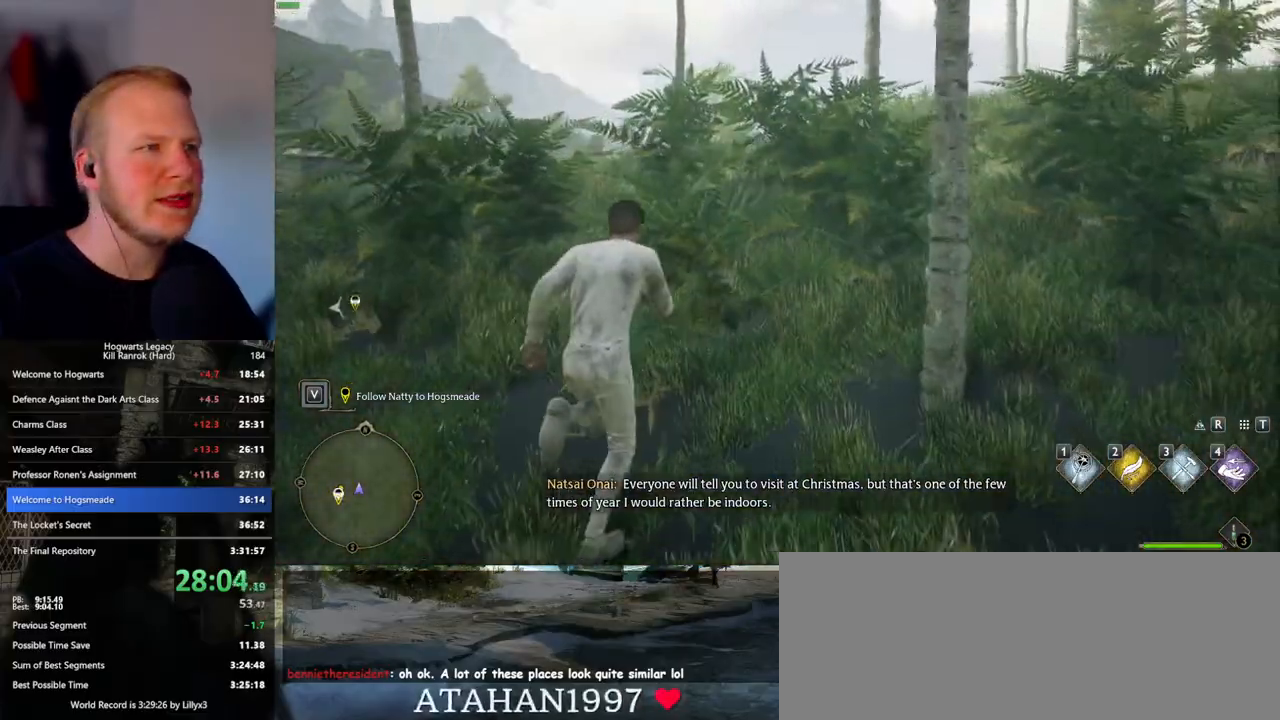
{"keys": ["w"], "mouse": [], "events": []}
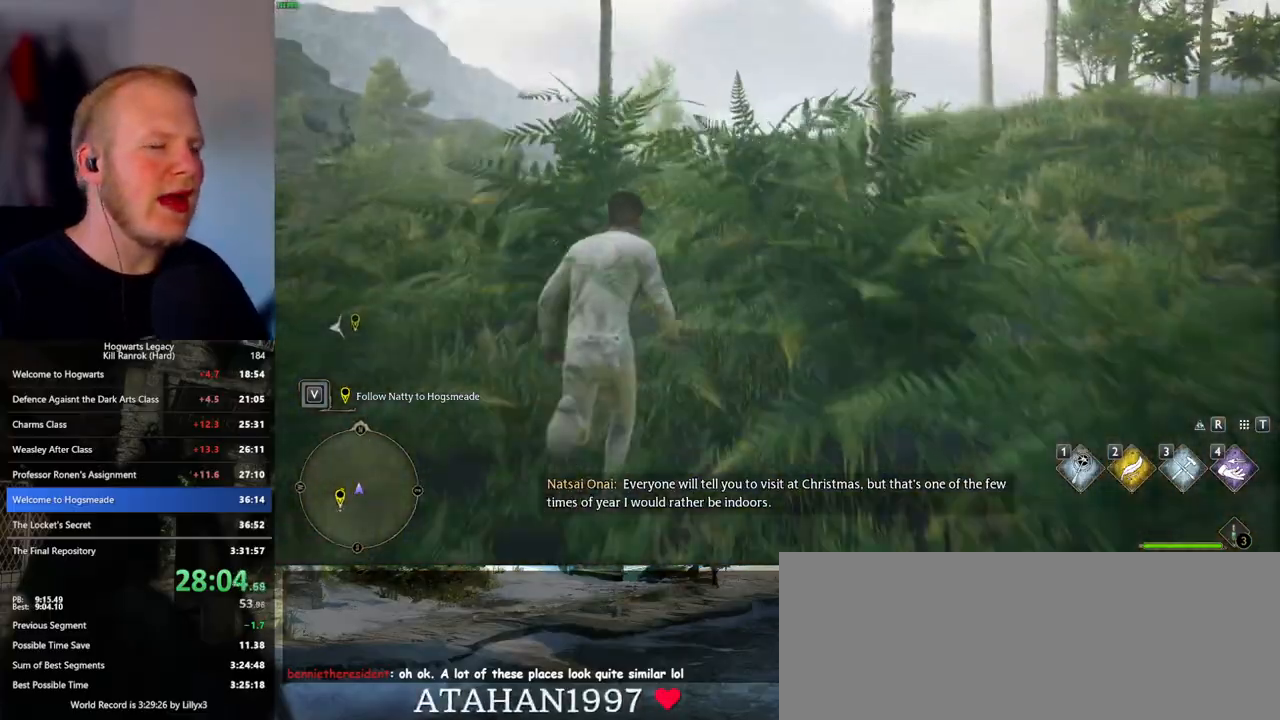
{"keys": ["w"], "mouse": [], "events": []}
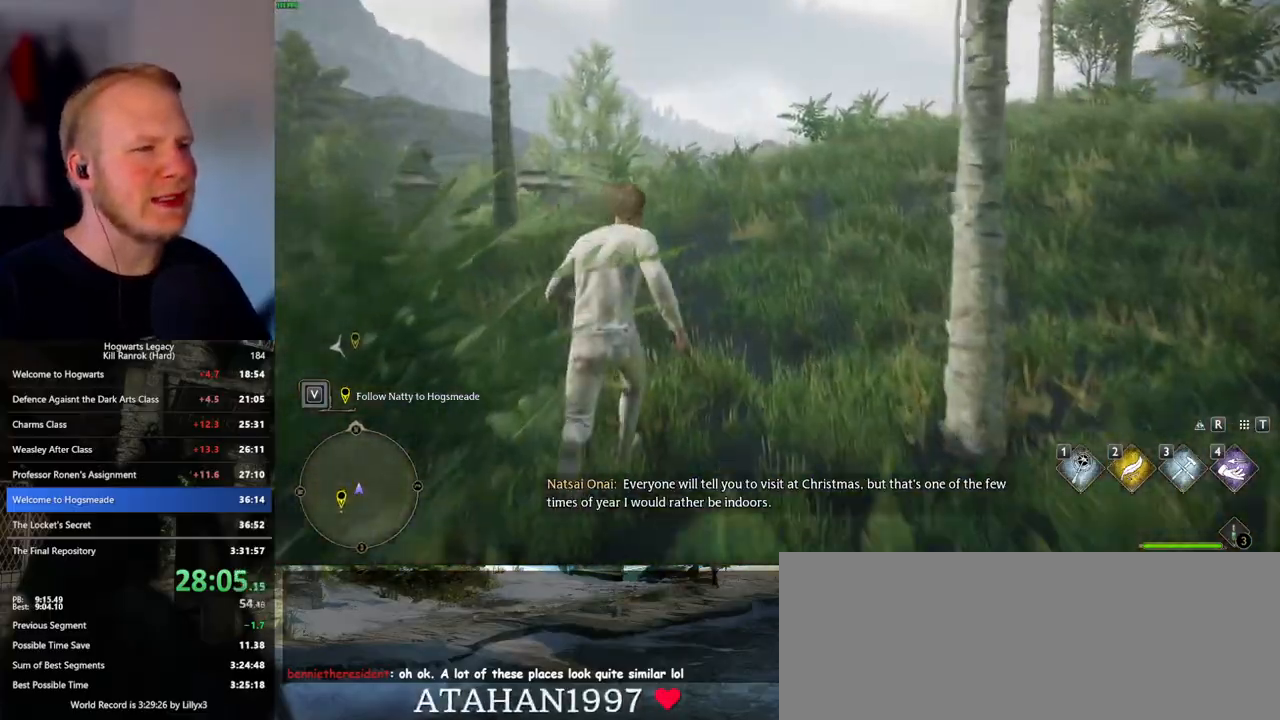
{"keys": ["w"], "mouse": [], "events": []}
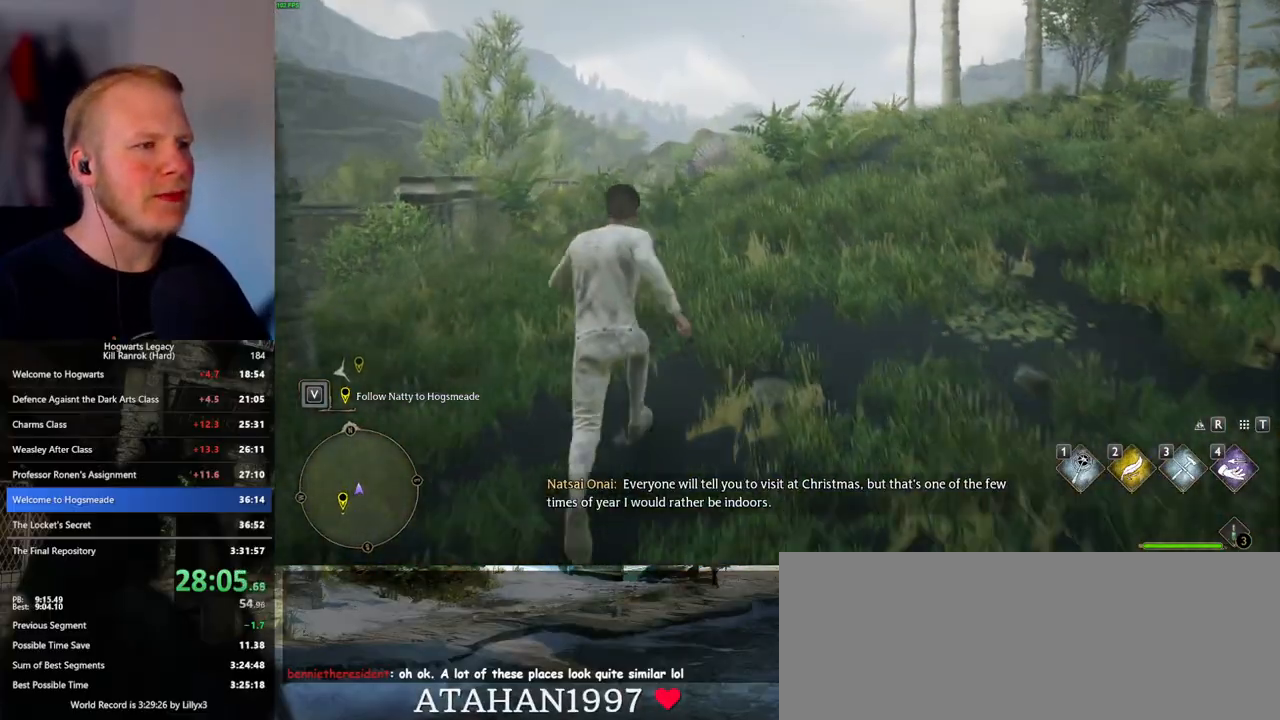
{"keys": ["w"], "mouse": [], "events": []}
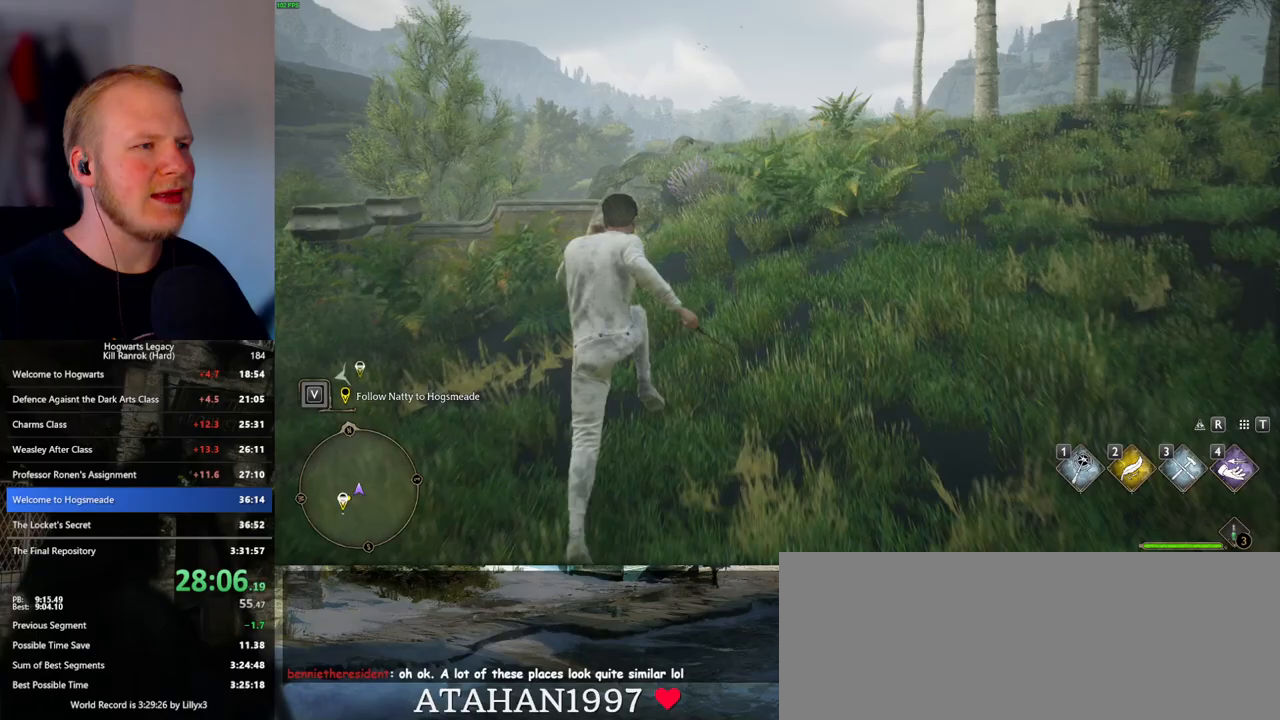
{"keys": ["w"], "mouse": [], "events": []}
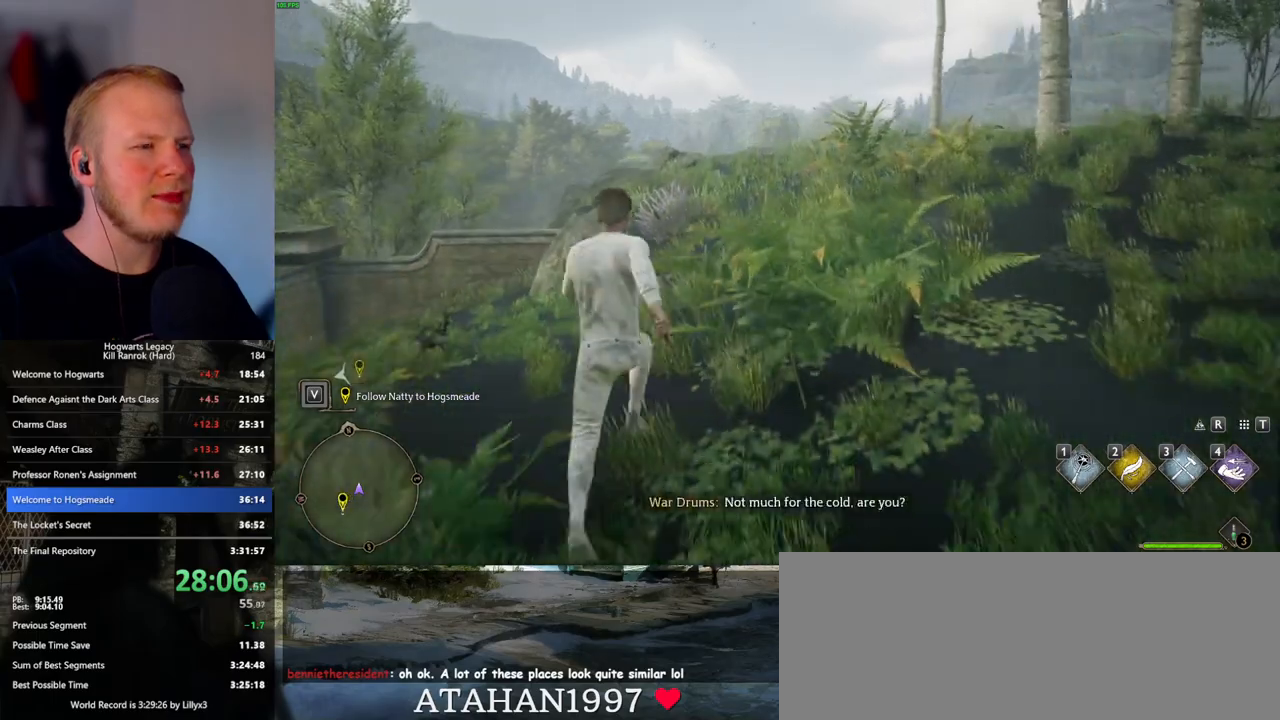
{"keys": ["w"], "mouse": [], "events": []}
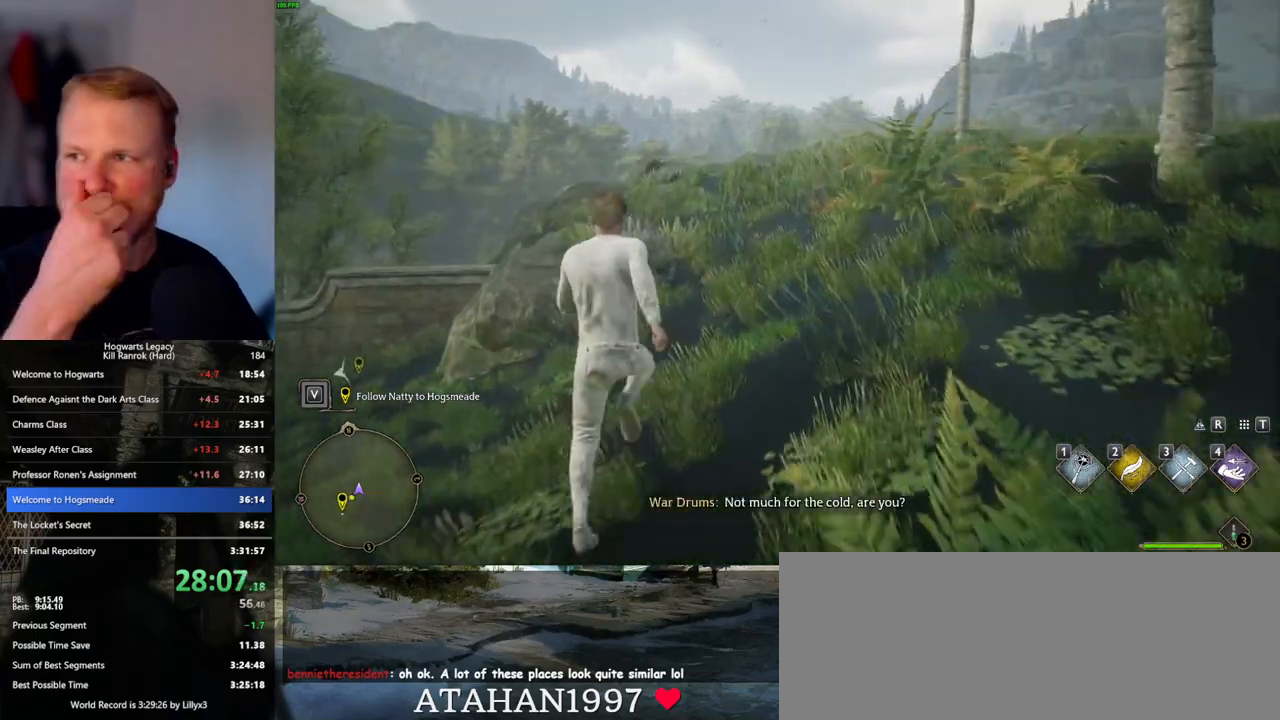
{"keys": ["w"], "mouse": [], "events": []}
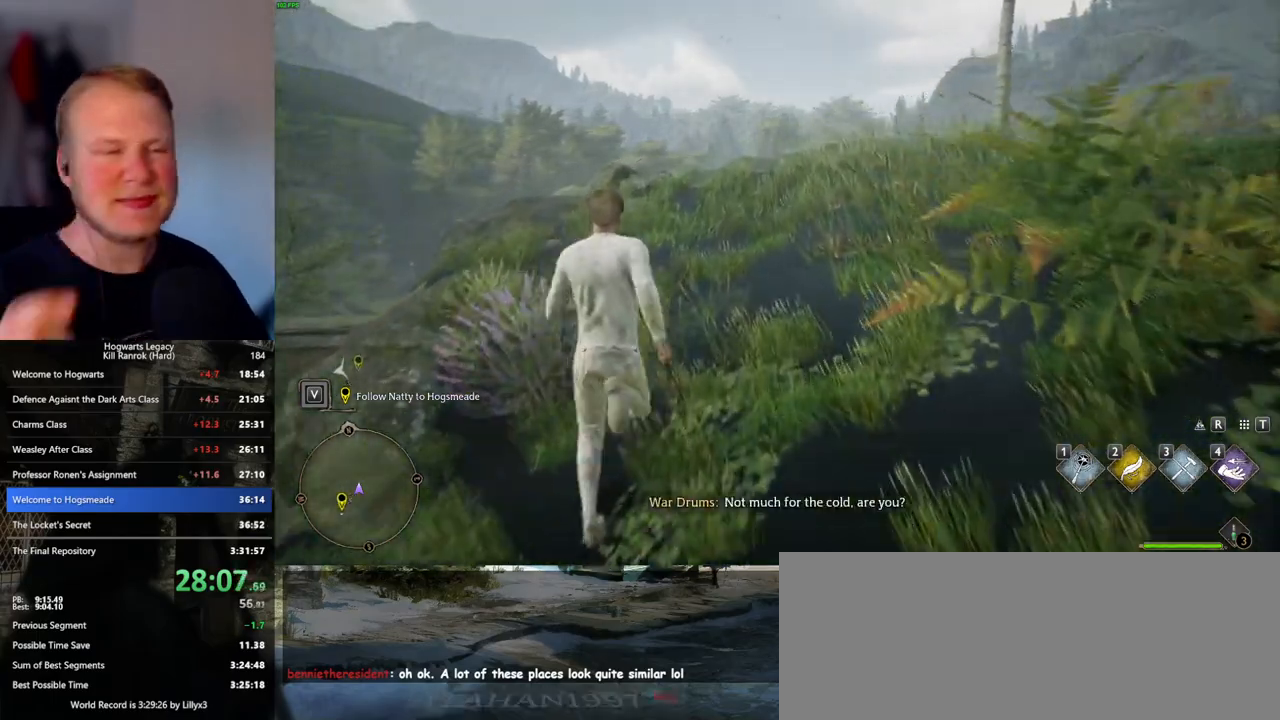
{"keys": ["w"], "mouse": [], "events": []}
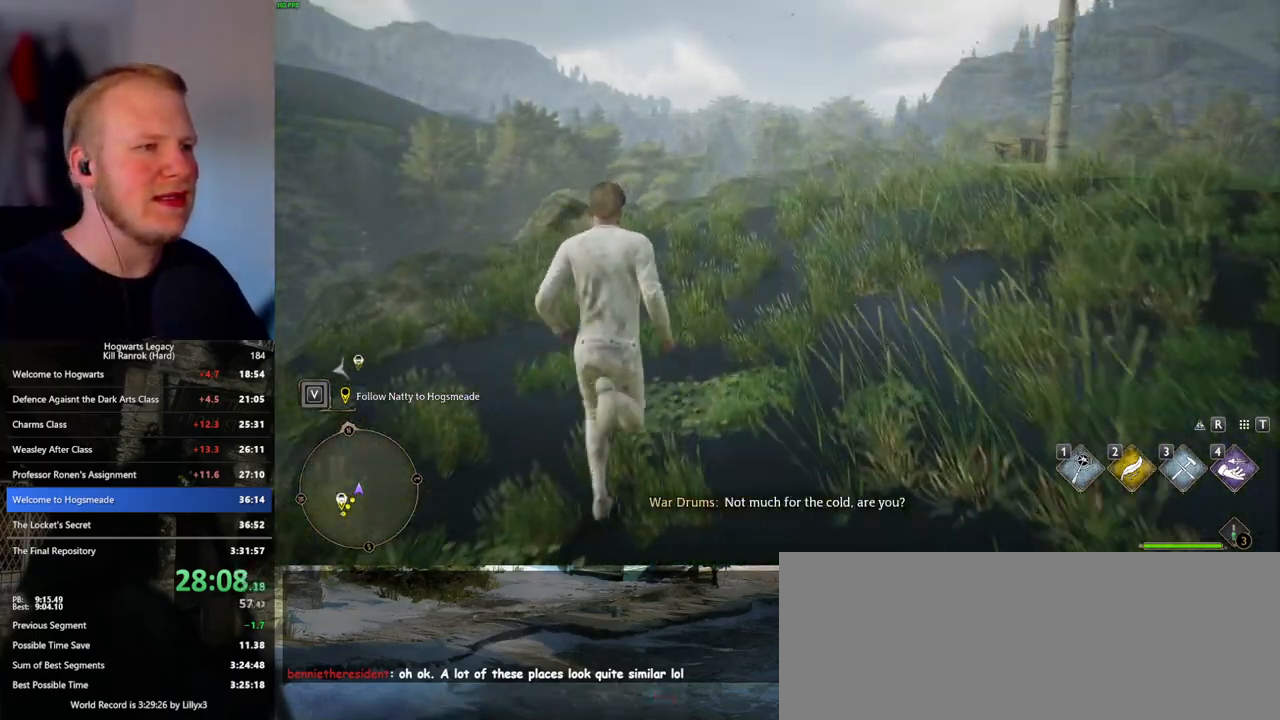
{"keys": ["w"], "mouse": [], "events": []}